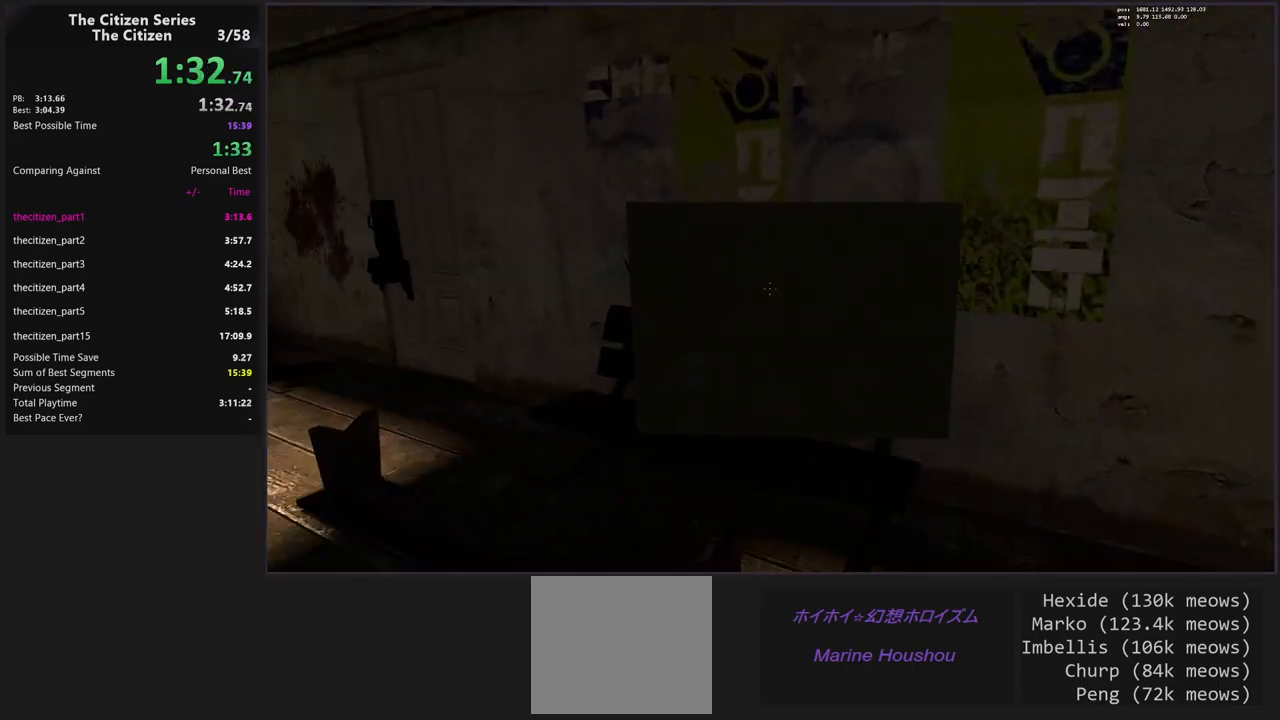
Gameplay with keyboard; each line is a JSON object with the keys held at the frame after it. "events" lists presses ("down") and releases ("up") of "1", "2", "3", "4", "5", "a", "alt", "c", "caps_lock", "ctrl", "d", "e", "f", "g", "q", "s", "shift", "space", "t", "tab", "v", "w", "x" and "z" between this image and that frame as [ms after this image, input, new state], when the widget could be followed in between. No other keys are recorded. Mouse input is not recorded.
{"keys": ["w"], "events": [[333, "w", "down"]]}
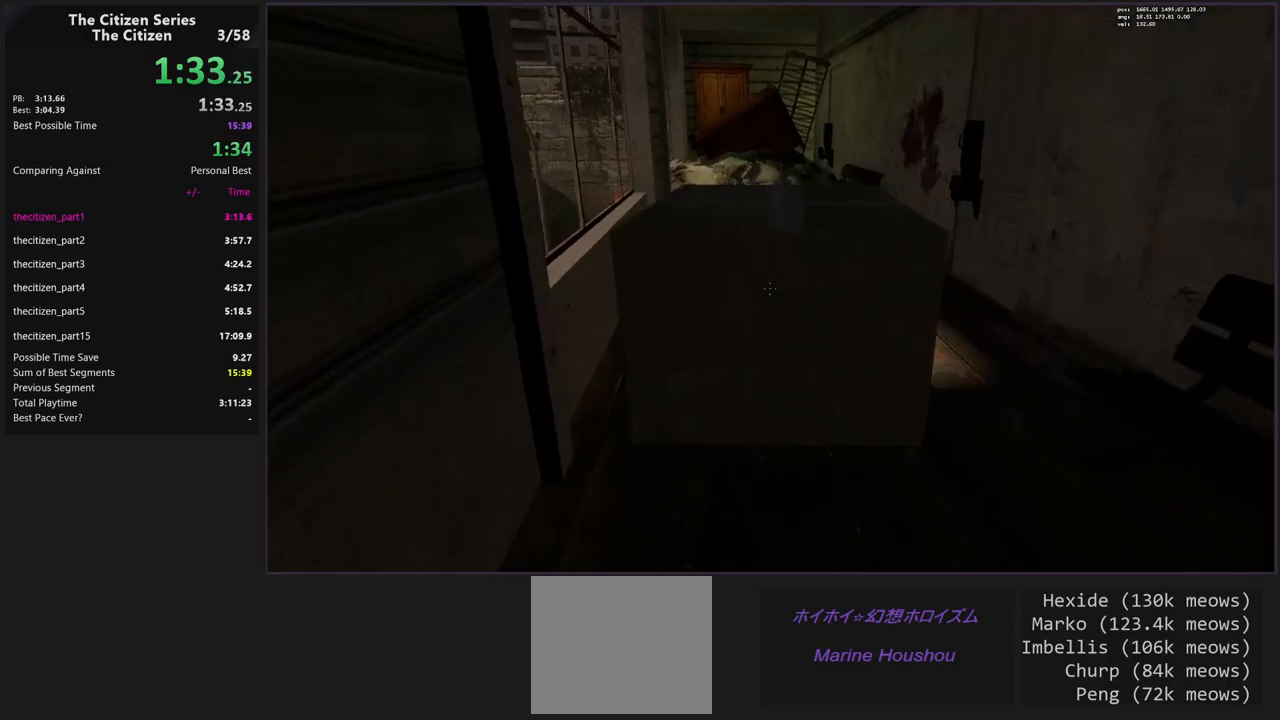
{"keys": ["e"], "events": [[17, "w", "up"], [483, "e", "down"]]}
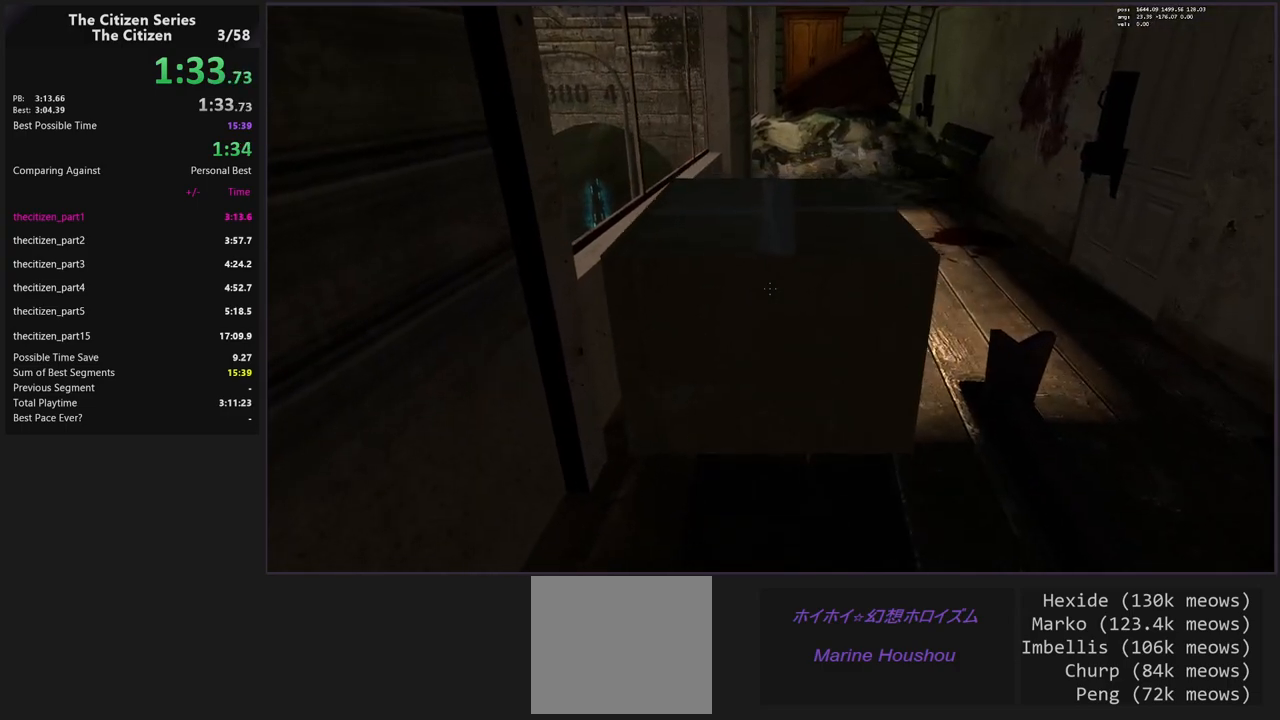
{"keys": ["d"], "events": [[83, "e", "up"], [83, "s", "down"], [317, "s", "up"], [450, "d", "down"]]}
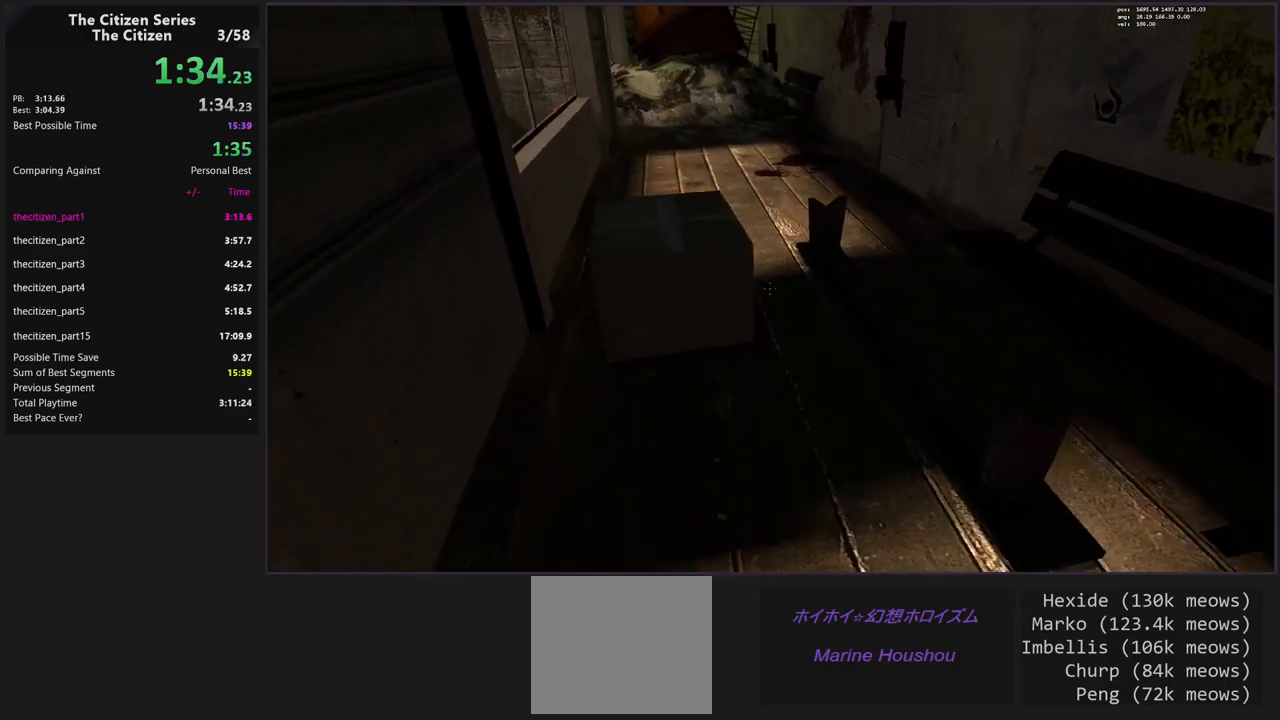
{"keys": ["a"], "events": [[133, "d", "up"], [333, "e", "down"], [467, "a", "down"], [467, "e", "up"]]}
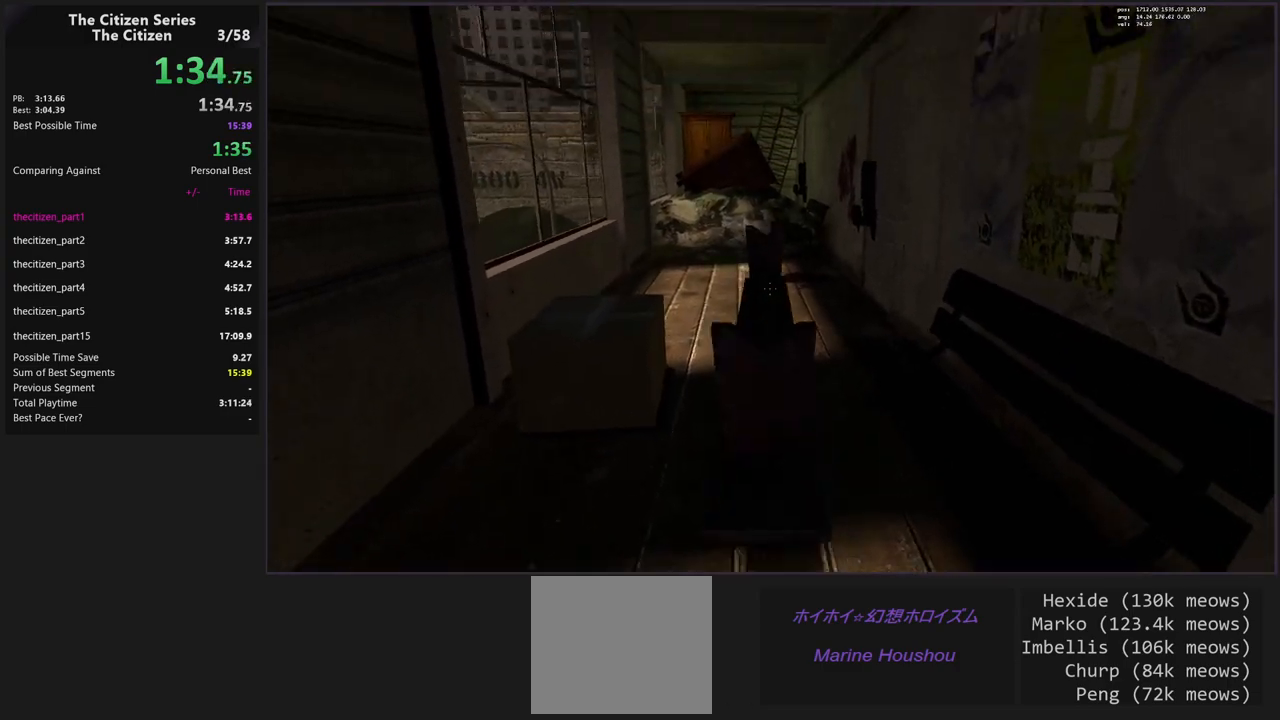
{"keys": [], "events": [[117, "s", "down"], [433, "a", "up"], [433, "s", "up"]]}
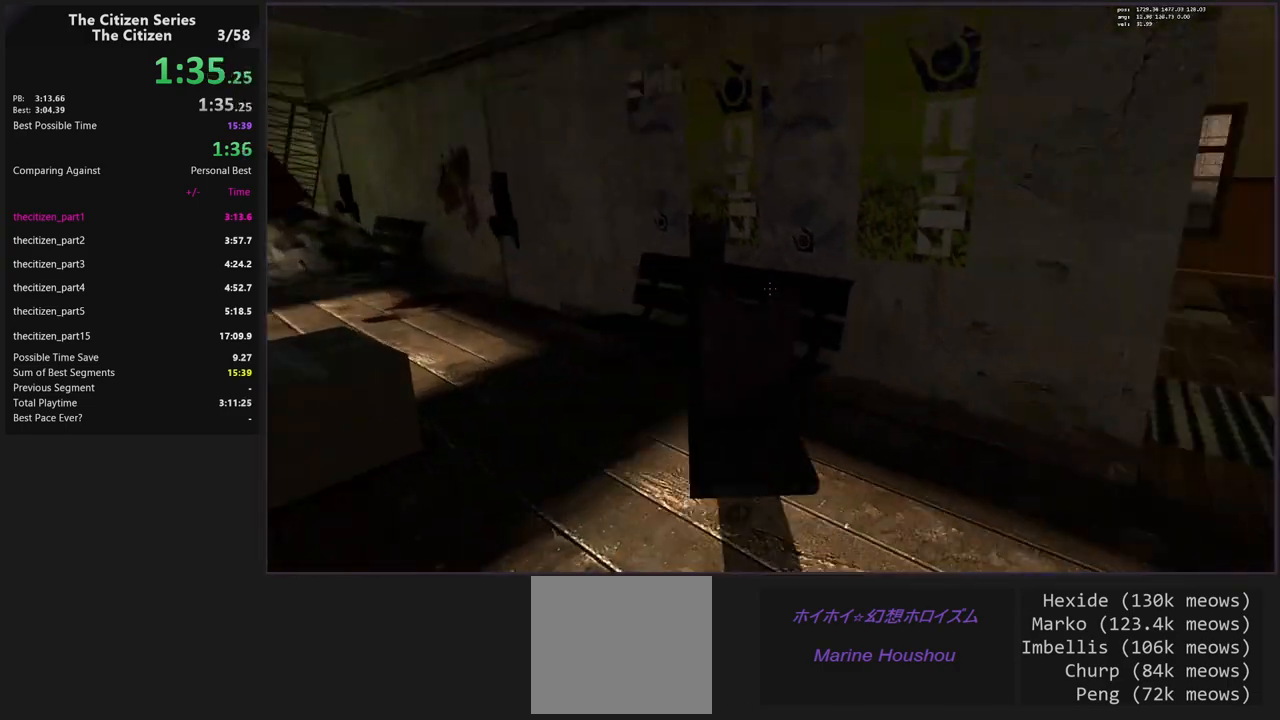
{"keys": ["w"], "events": [[500, "w", "down"]]}
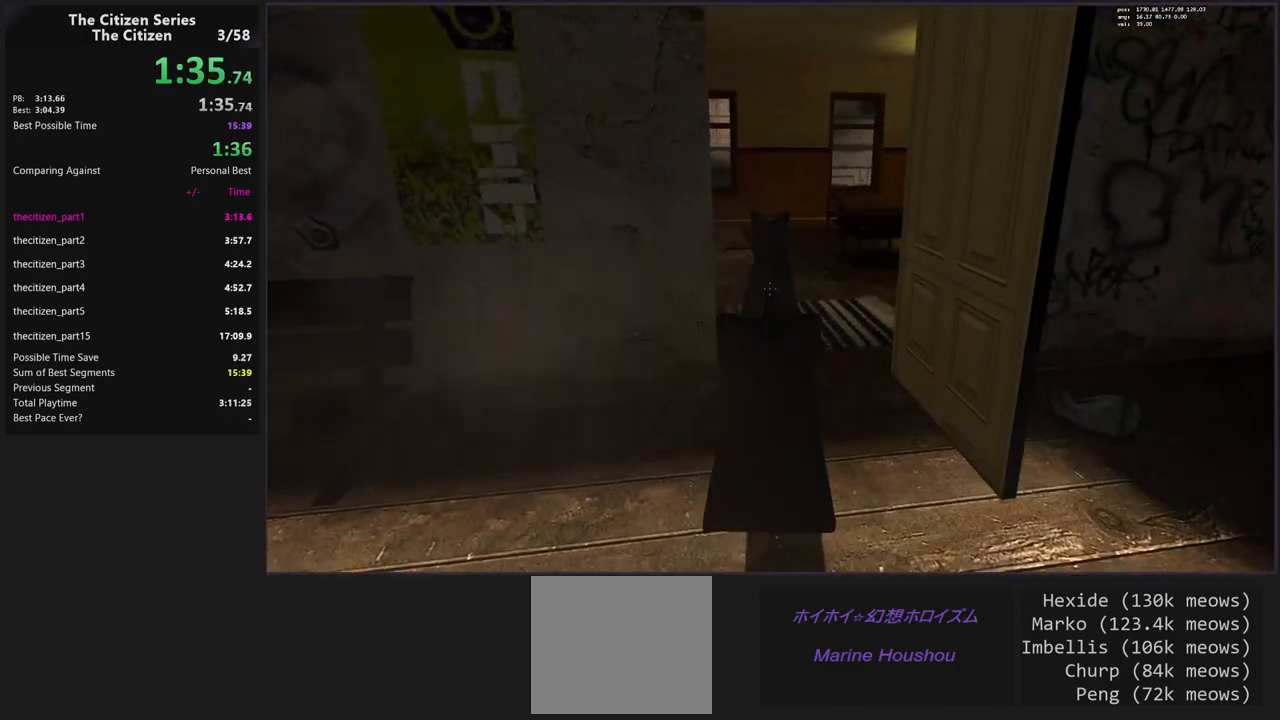
{"keys": [], "events": [[100, "d", "down"], [183, "d", "up"], [233, "w", "up"]]}
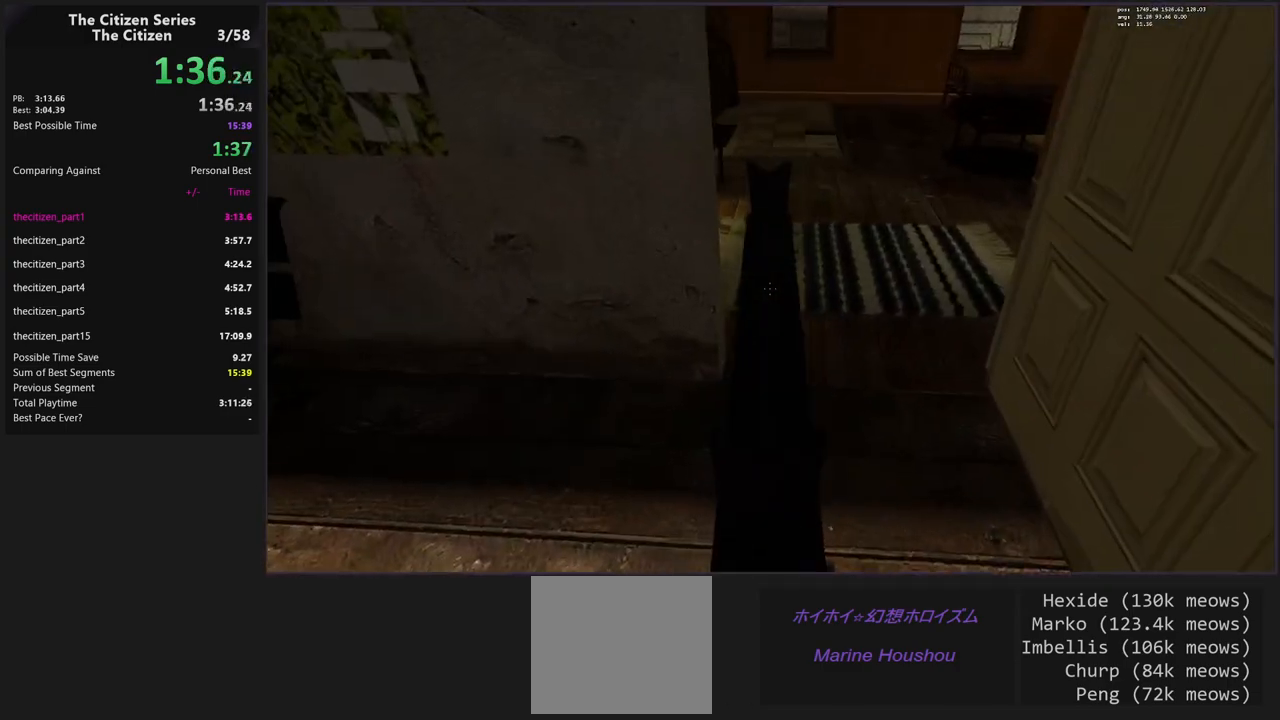
{"keys": [], "events": [[17, "s", "down"], [67, "s", "up"], [350, "a", "down"], [433, "a", "up"]]}
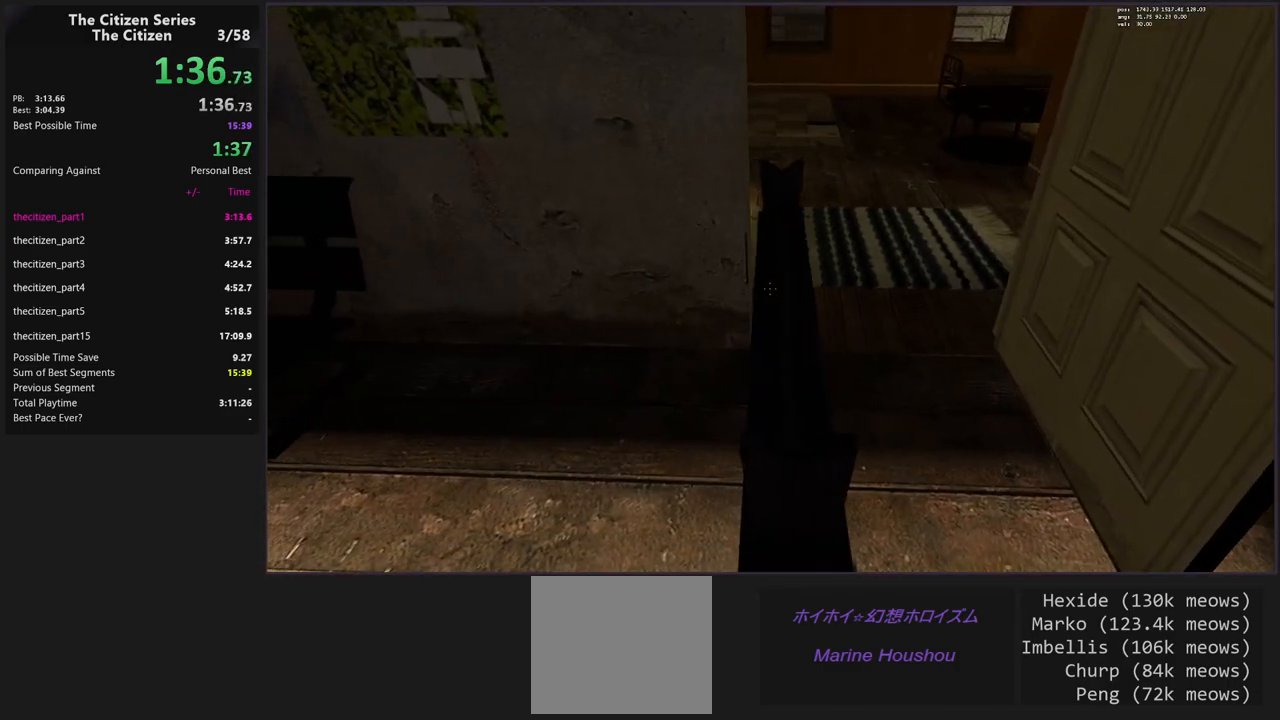
{"keys": [], "events": []}
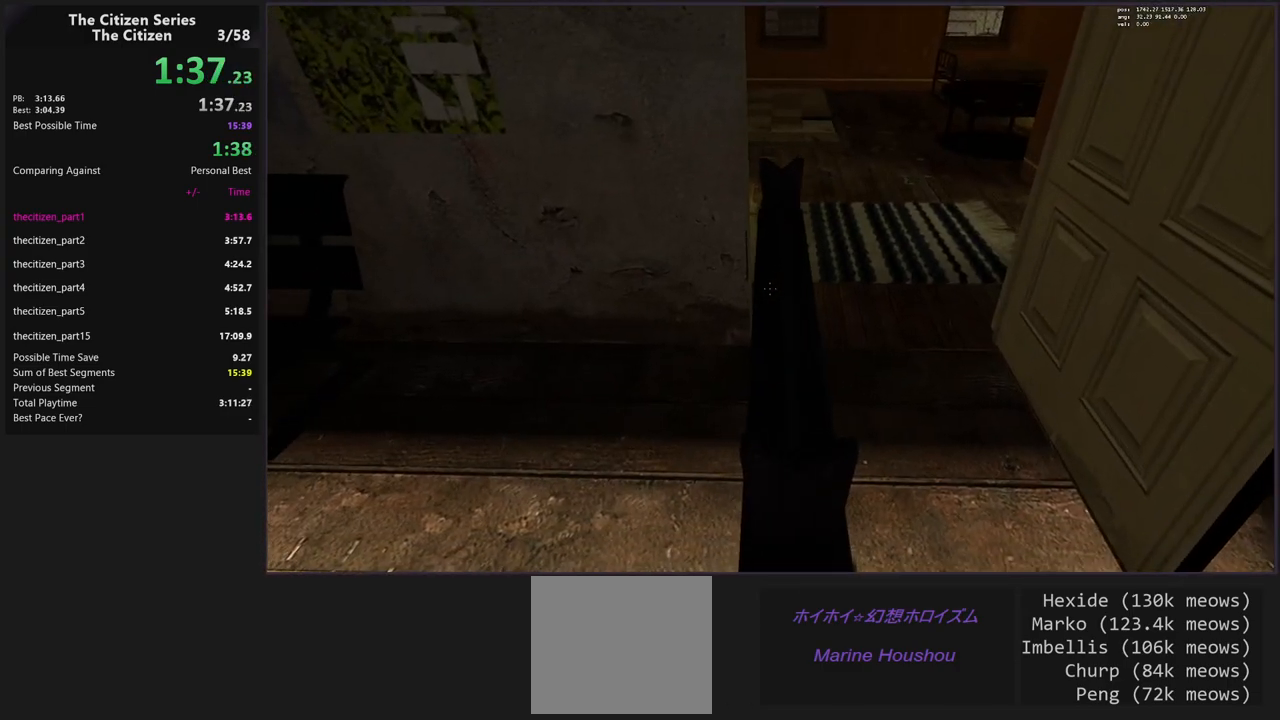
{"keys": [], "events": [[283, "e", "down"], [383, "e", "up"]]}
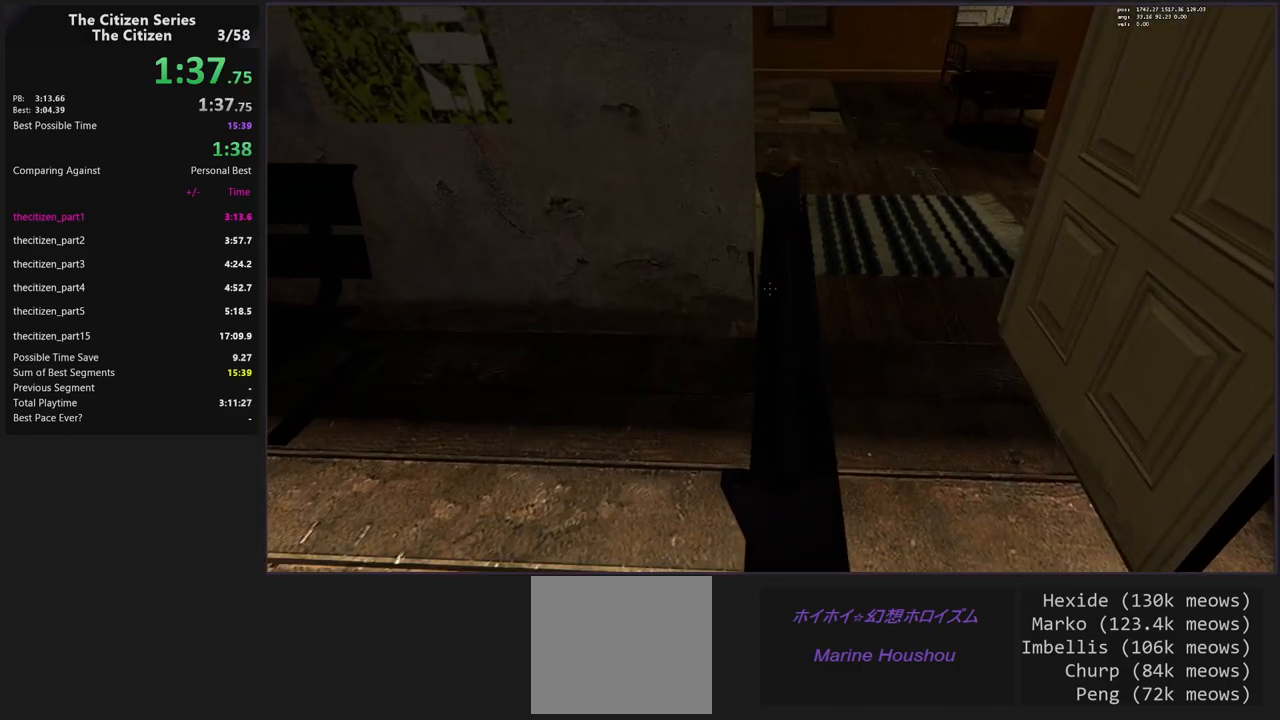
{"keys": ["ctrl"], "events": [[67, "s", "down"], [150, "s", "up"], [483, "ctrl", "down"]]}
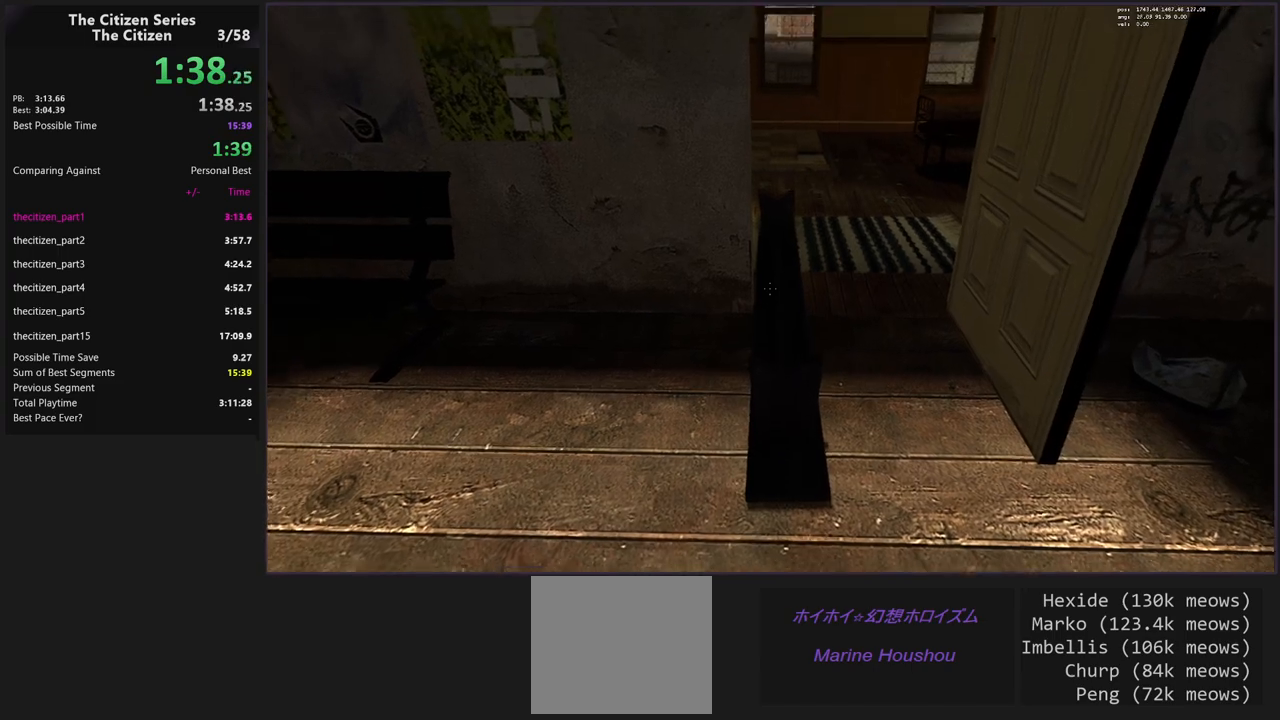
{"keys": ["a", "ctrl"], "events": [[317, "d", "down"], [400, "d", "up"], [500, "a", "down"]]}
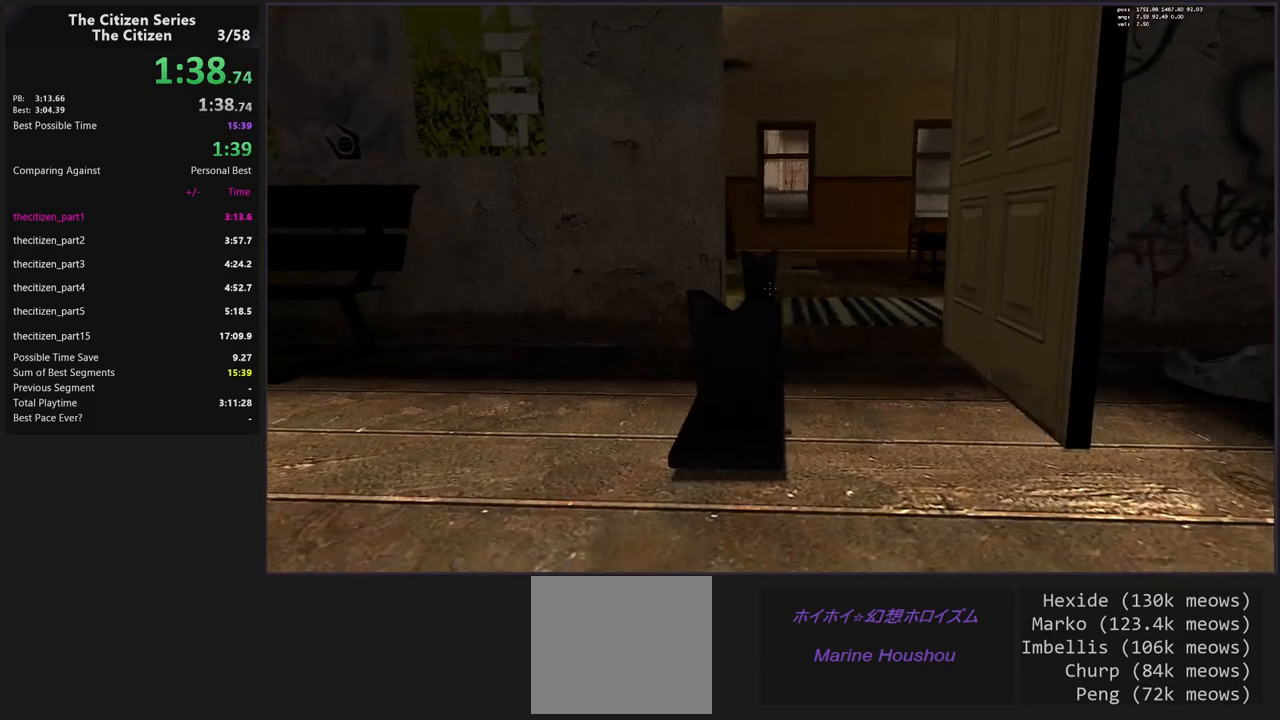
{"keys": ["ctrl"], "events": [[133, "a", "up"], [333, "e", "down"], [417, "e", "up"]]}
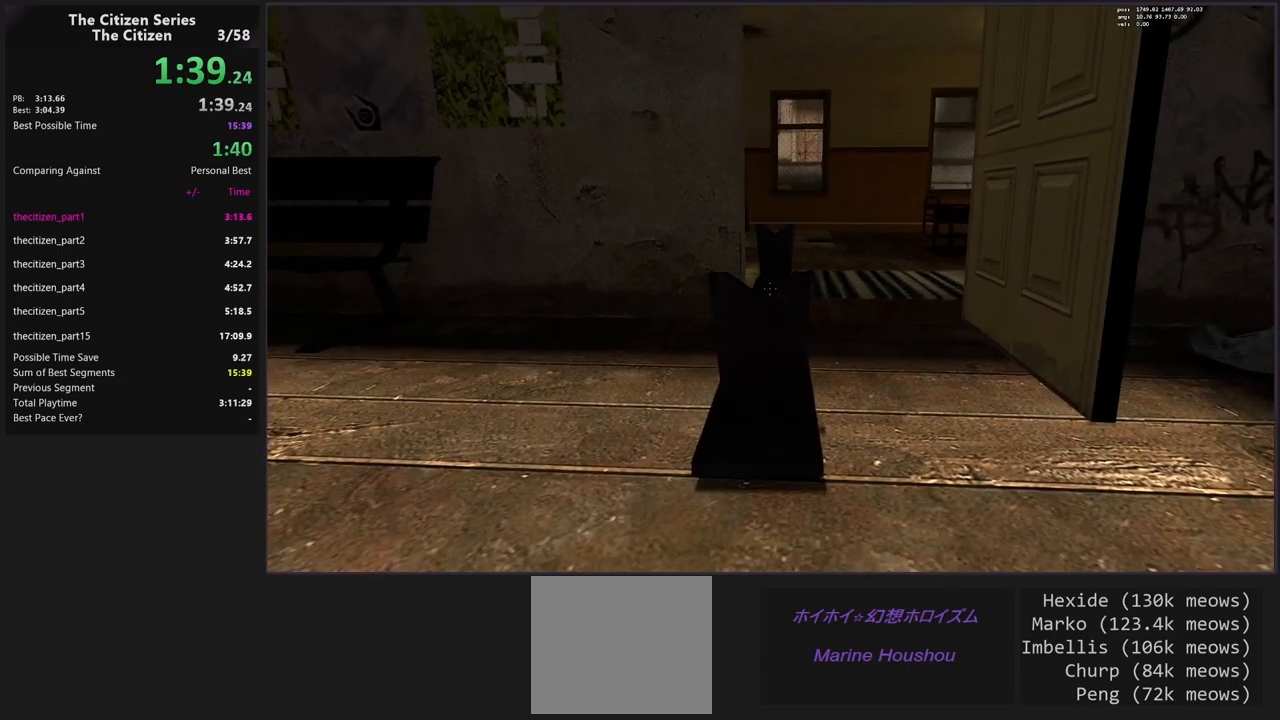
{"keys": ["ctrl", "e"], "events": [[483, "e", "down"]]}
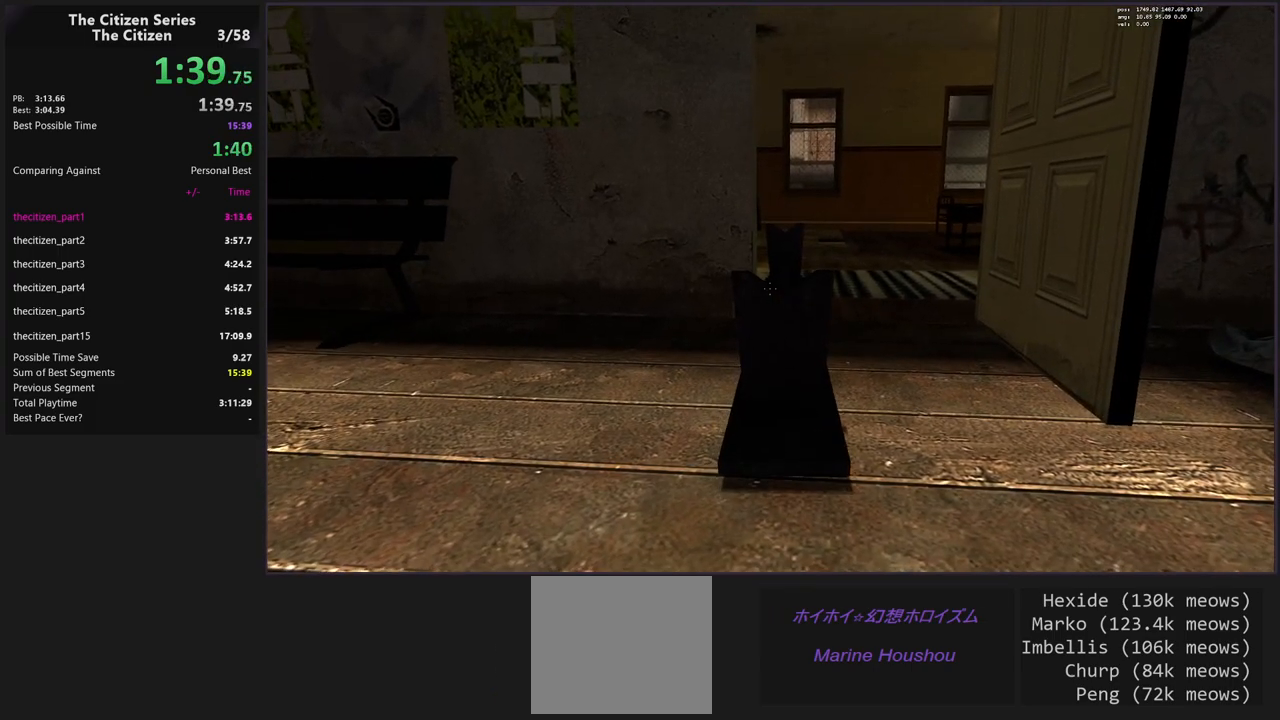
{"keys": ["a"], "events": [[83, "e", "up"], [267, "a", "down"], [317, "ctrl", "up"]]}
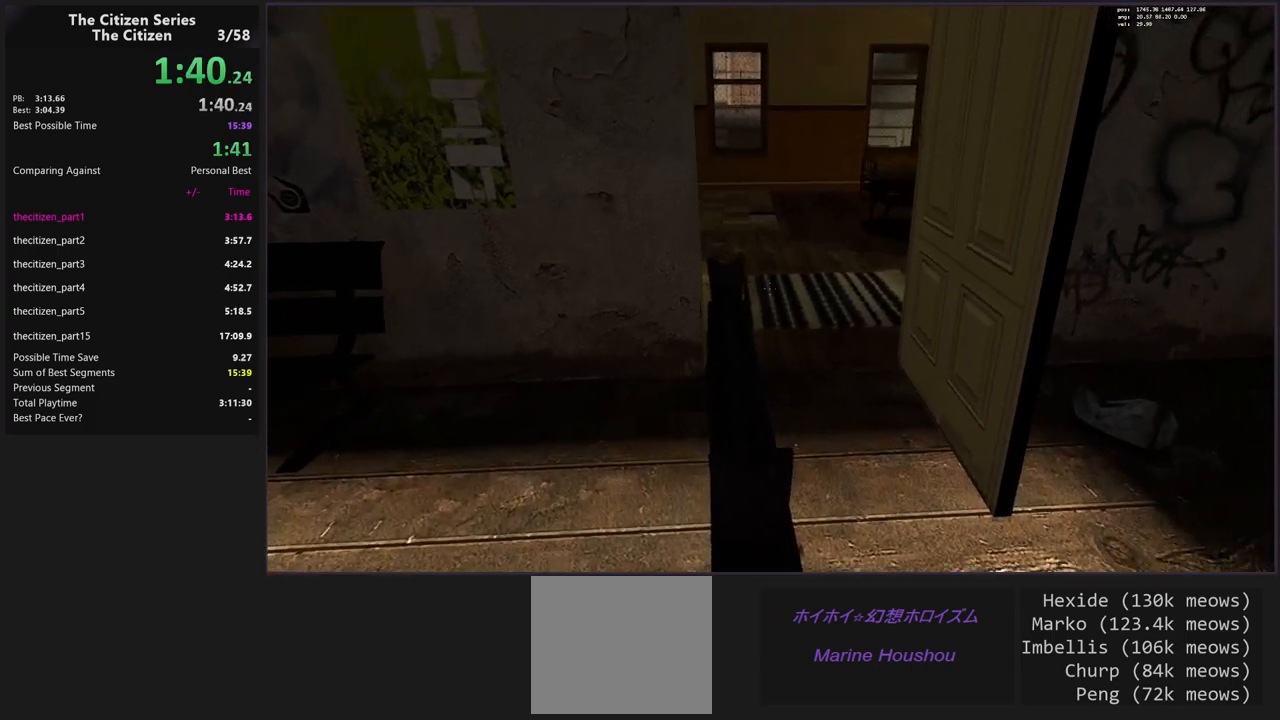
{"keys": ["a", "w"], "events": [[100, "a", "up"], [417, "a", "down"], [467, "w", "down"]]}
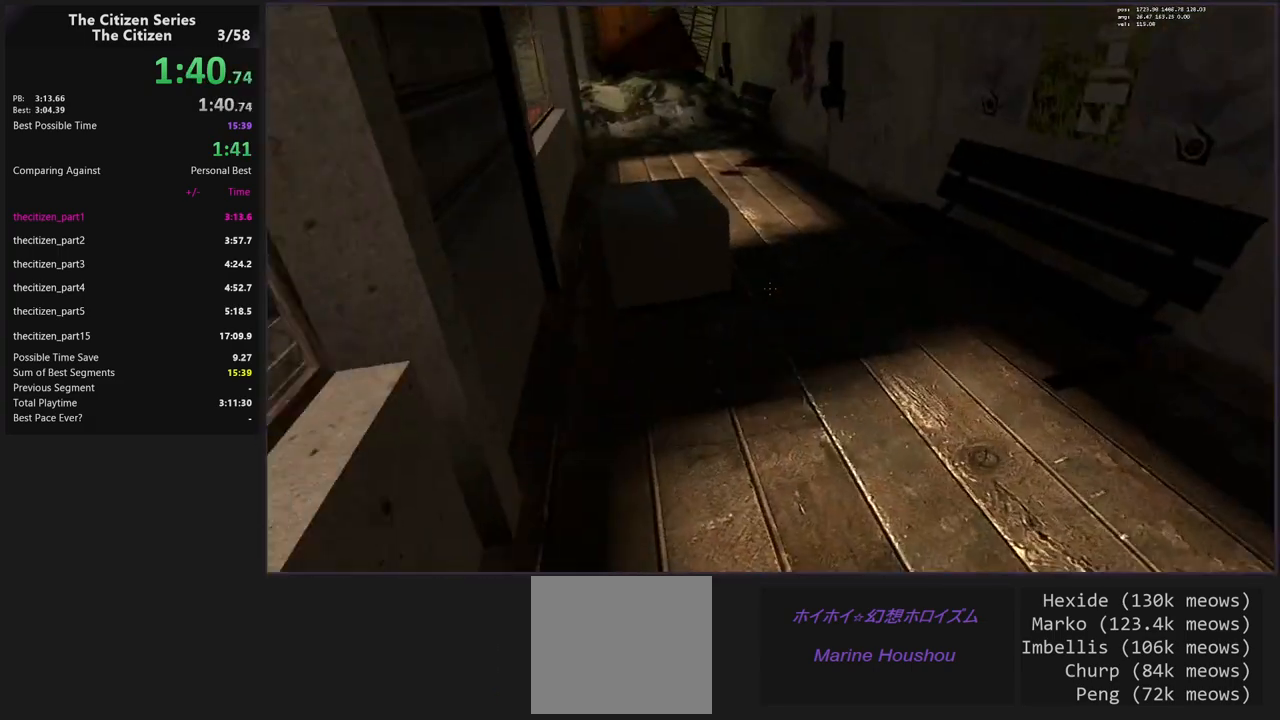
{"keys": ["e", "w"], "events": [[17, "a", "up"], [483, "e", "down"]]}
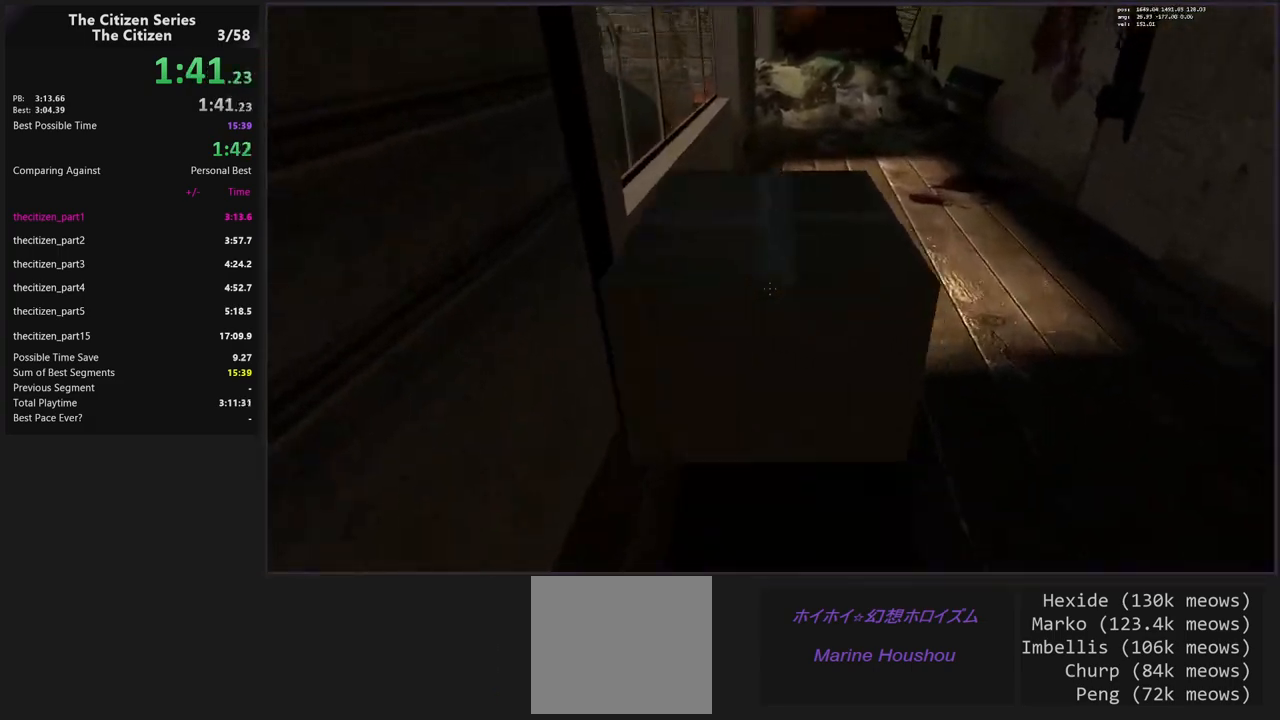
{"keys": [], "events": [[117, "a", "down"], [117, "e", "up"], [167, "w", "up"], [500, "a", "up"]]}
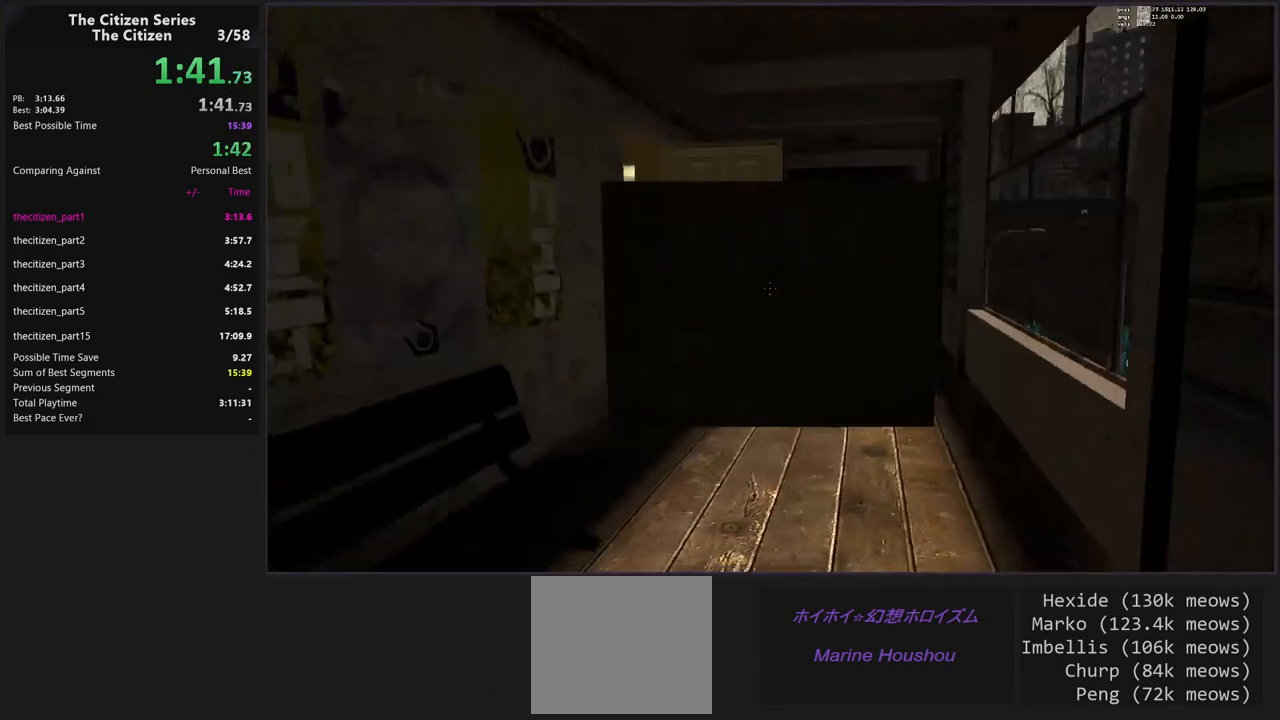
{"keys": ["w"], "events": [[233, "d", "down"], [333, "w", "down"], [367, "d", "up"]]}
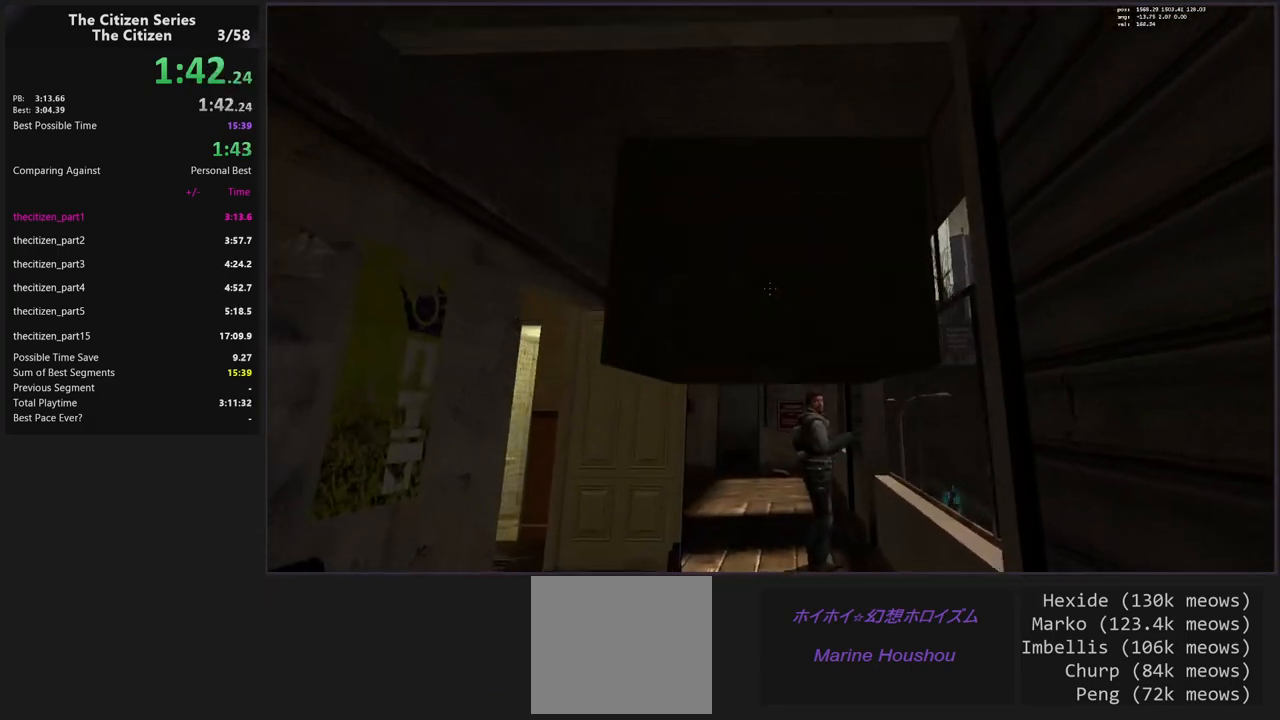
{"keys": [], "events": [[67, "w", "up"]]}
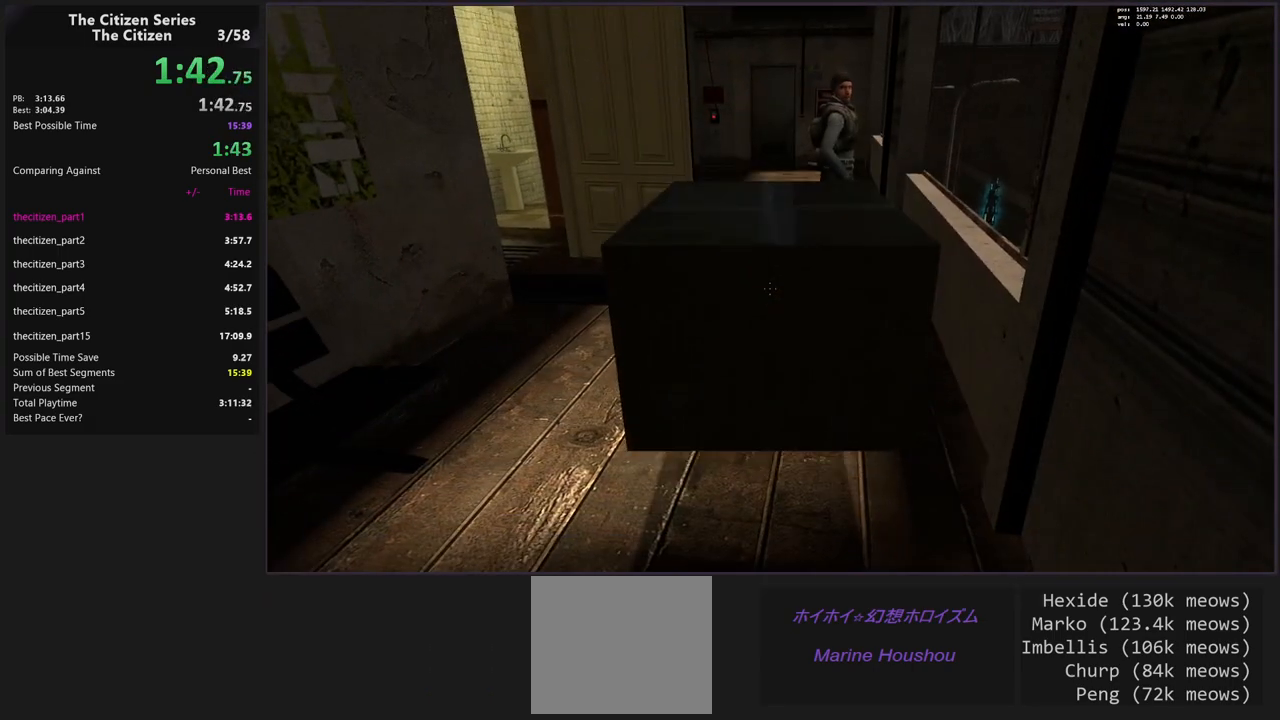
{"keys": [], "events": [[33, "e", "down"], [133, "a", "down"], [133, "e", "up"], [217, "a", "up"], [367, "s", "down"], [450, "s", "up"]]}
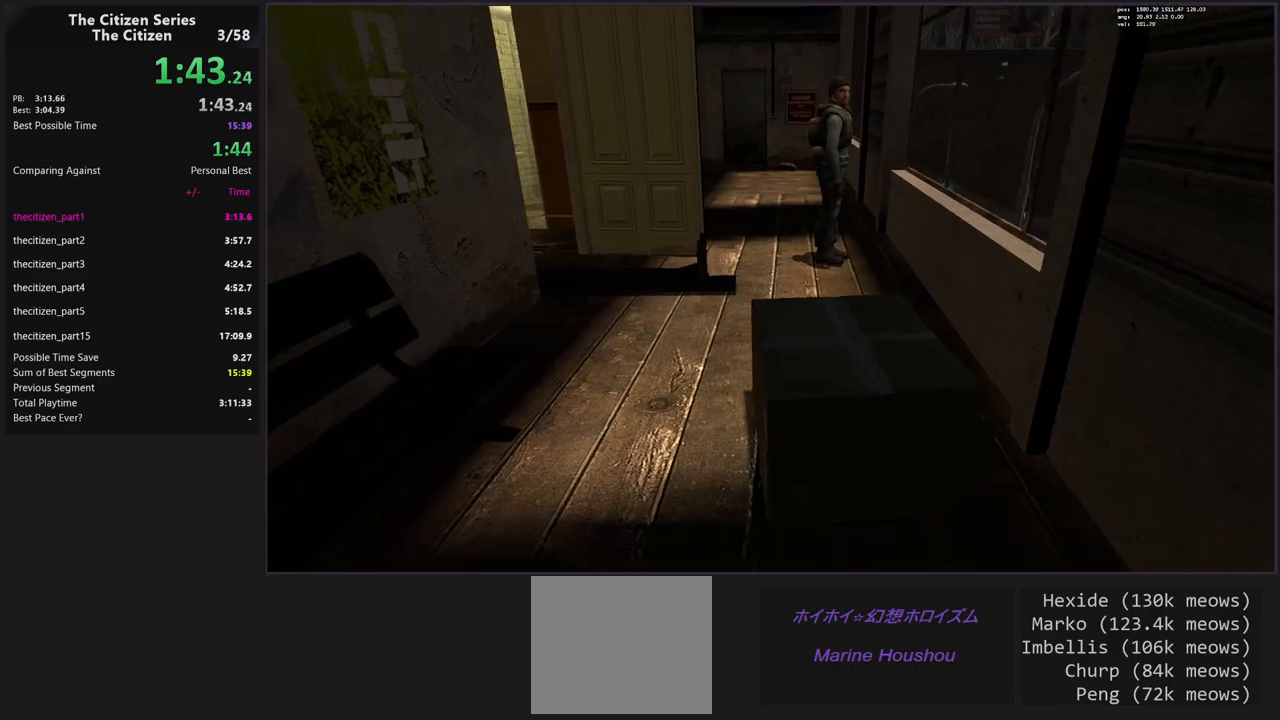
{"keys": [], "events": []}
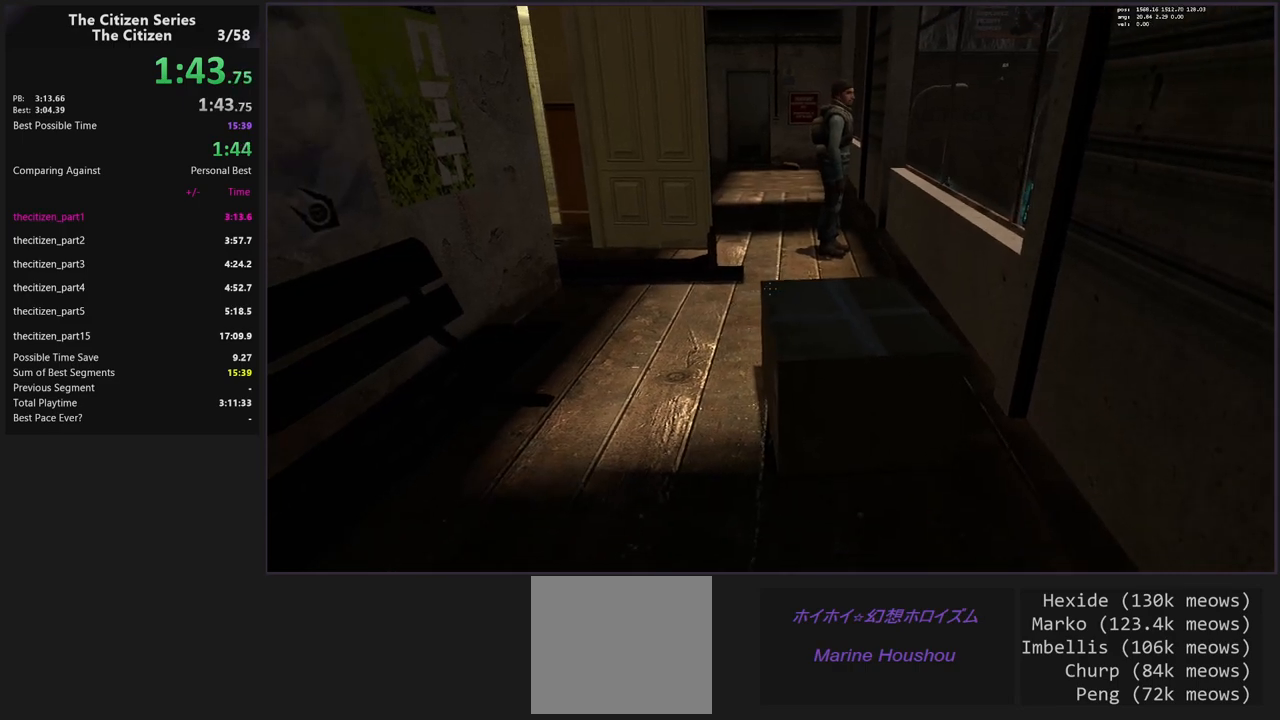
{"keys": [], "events": []}
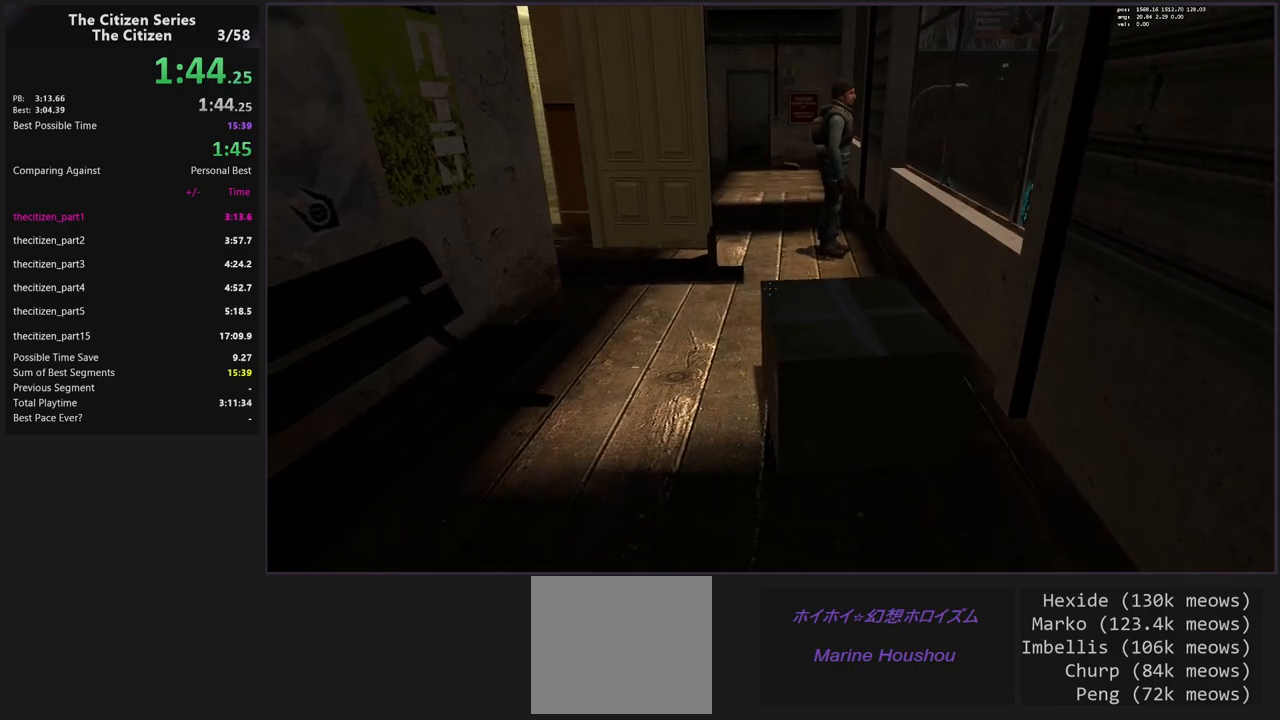
{"keys": [], "events": []}
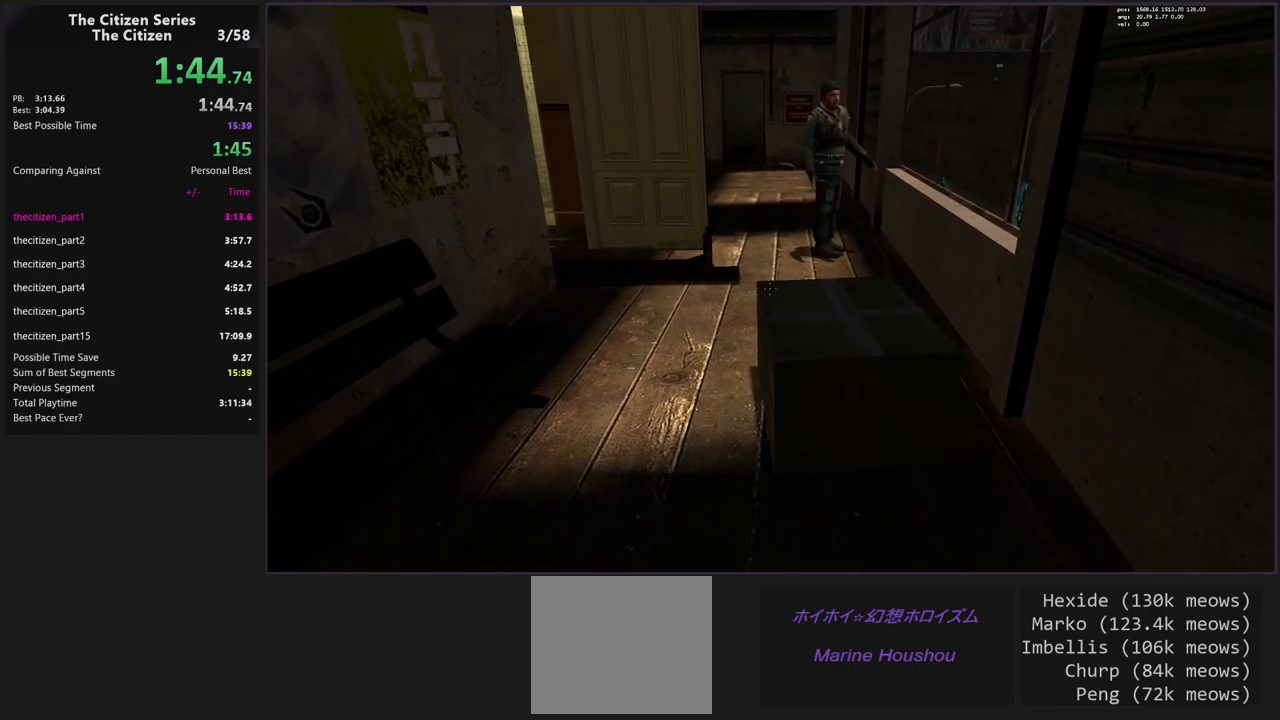
{"keys": [], "events": []}
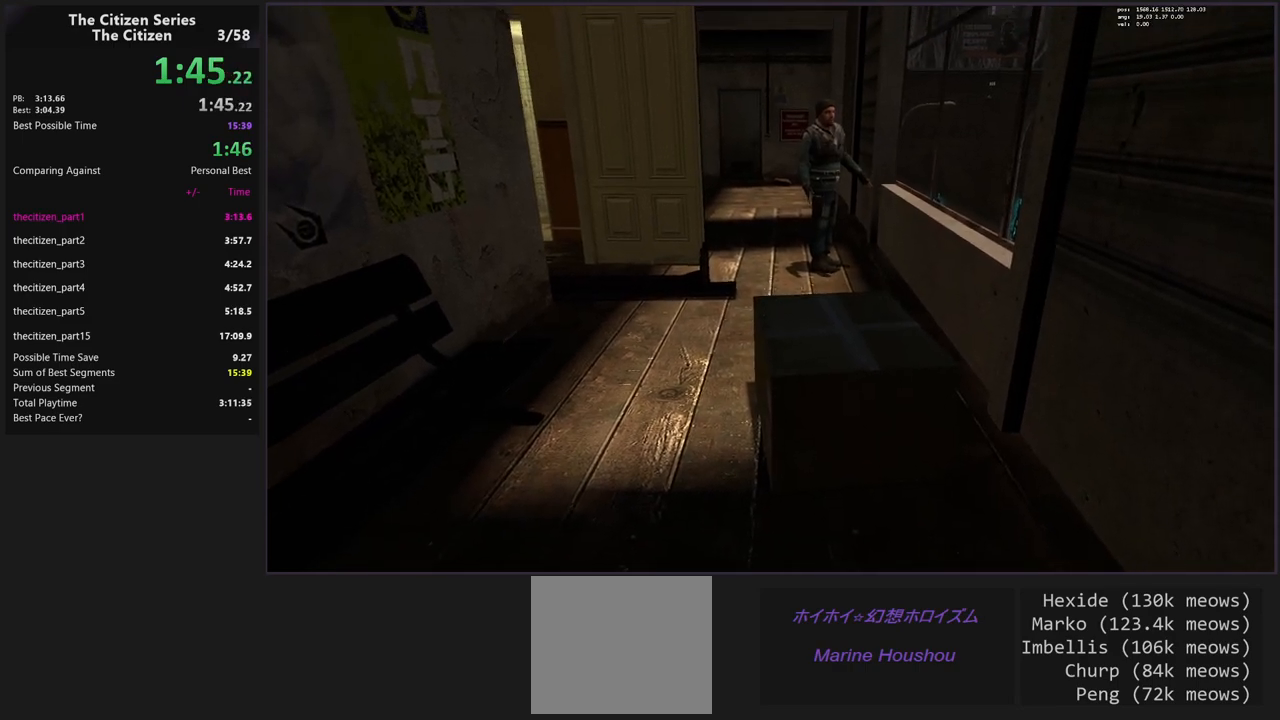
{"keys": [], "events": []}
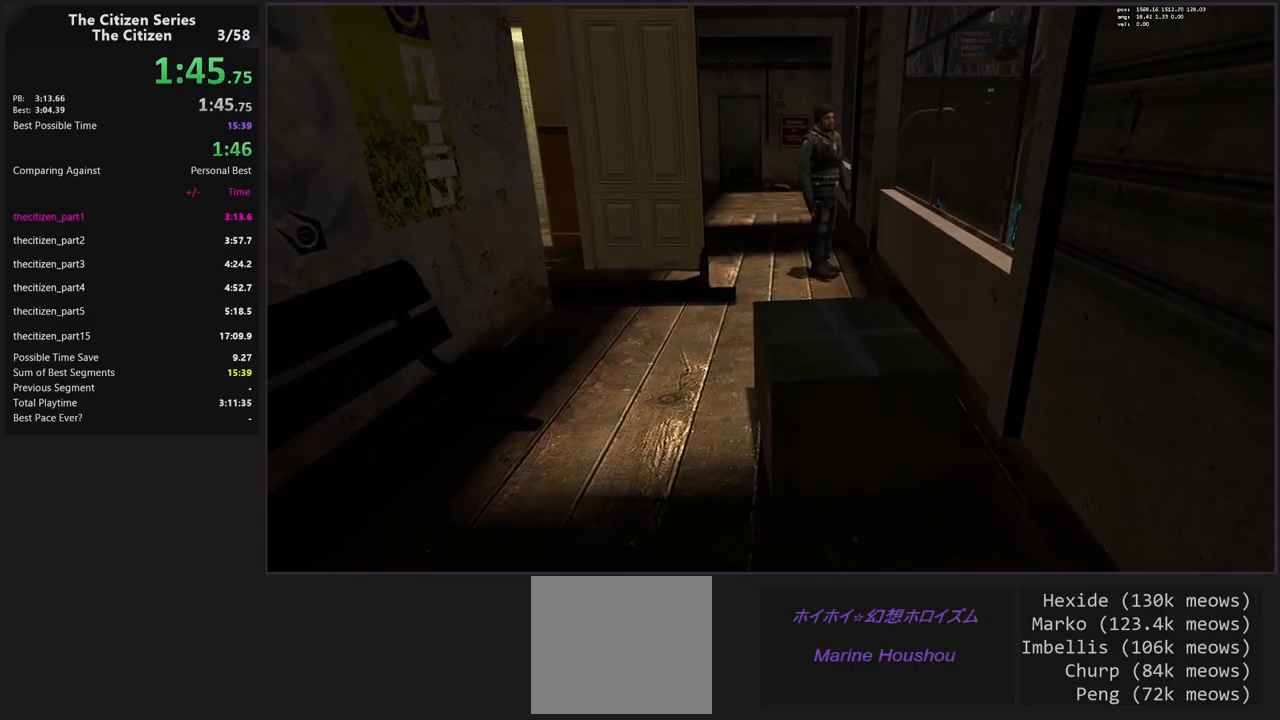
{"keys": [], "events": []}
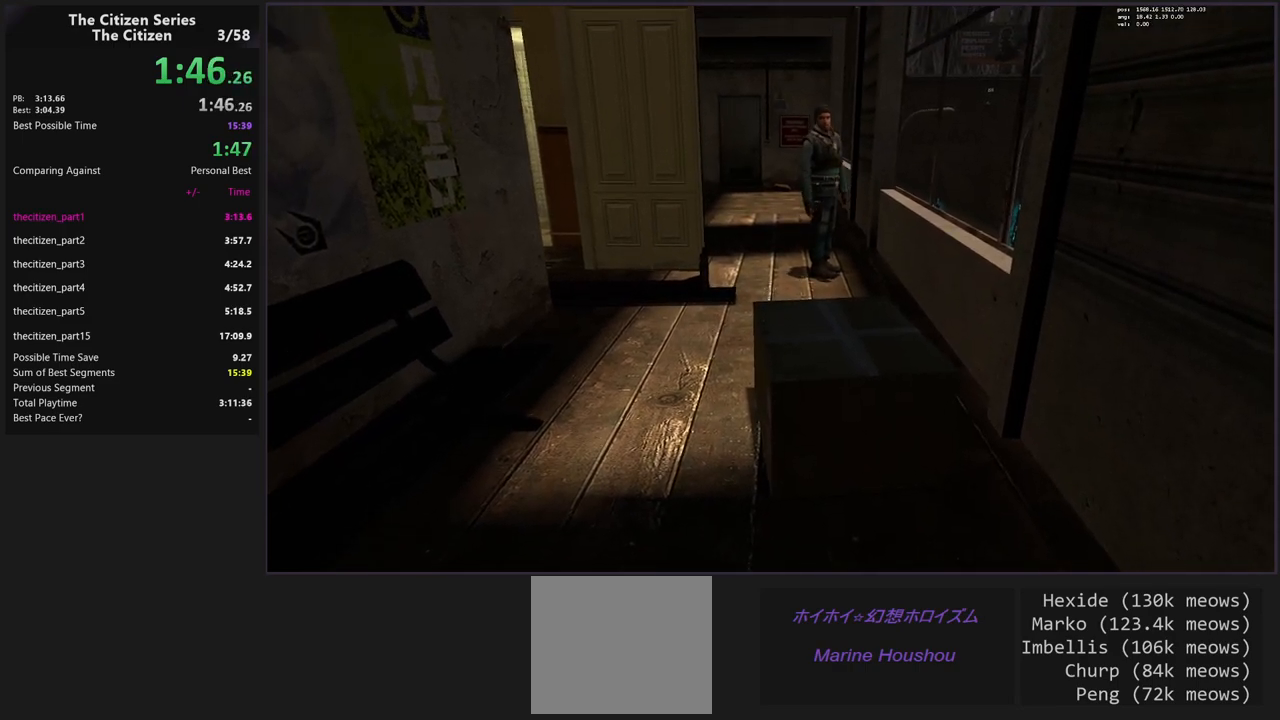
{"keys": ["d"], "events": [[467, "d", "down"]]}
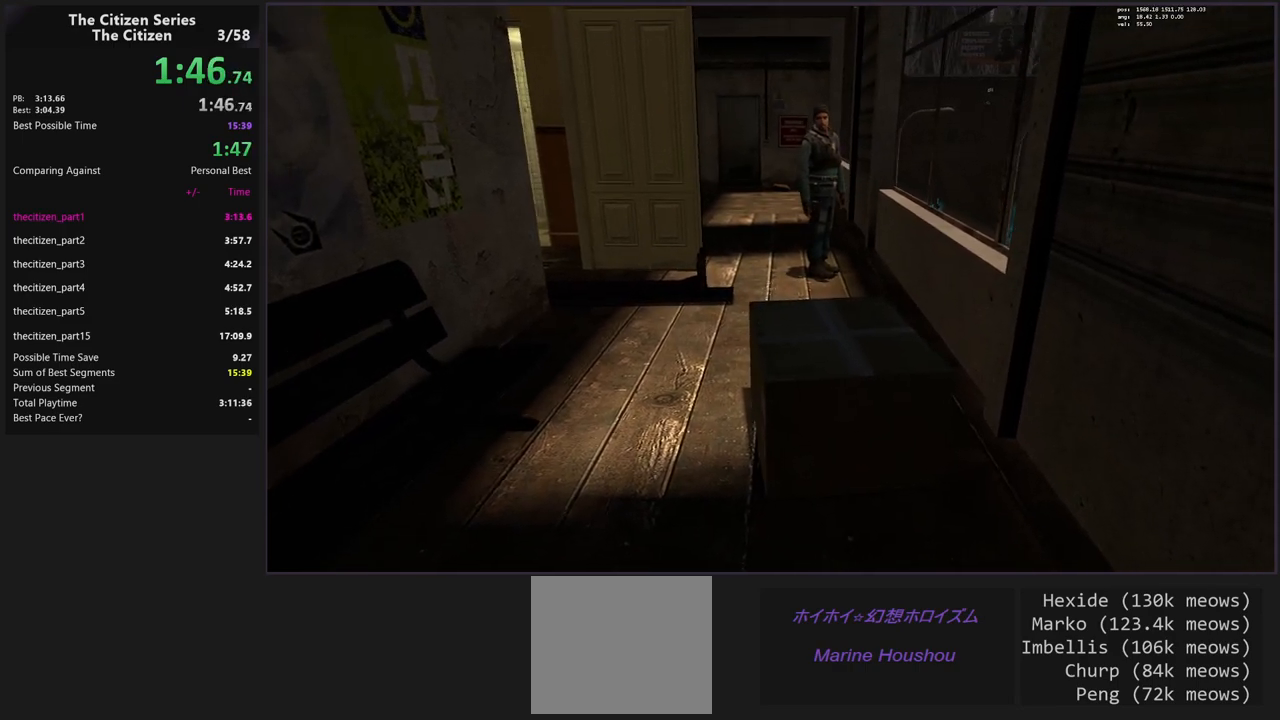
{"keys": [], "events": [[117, "d", "up"]]}